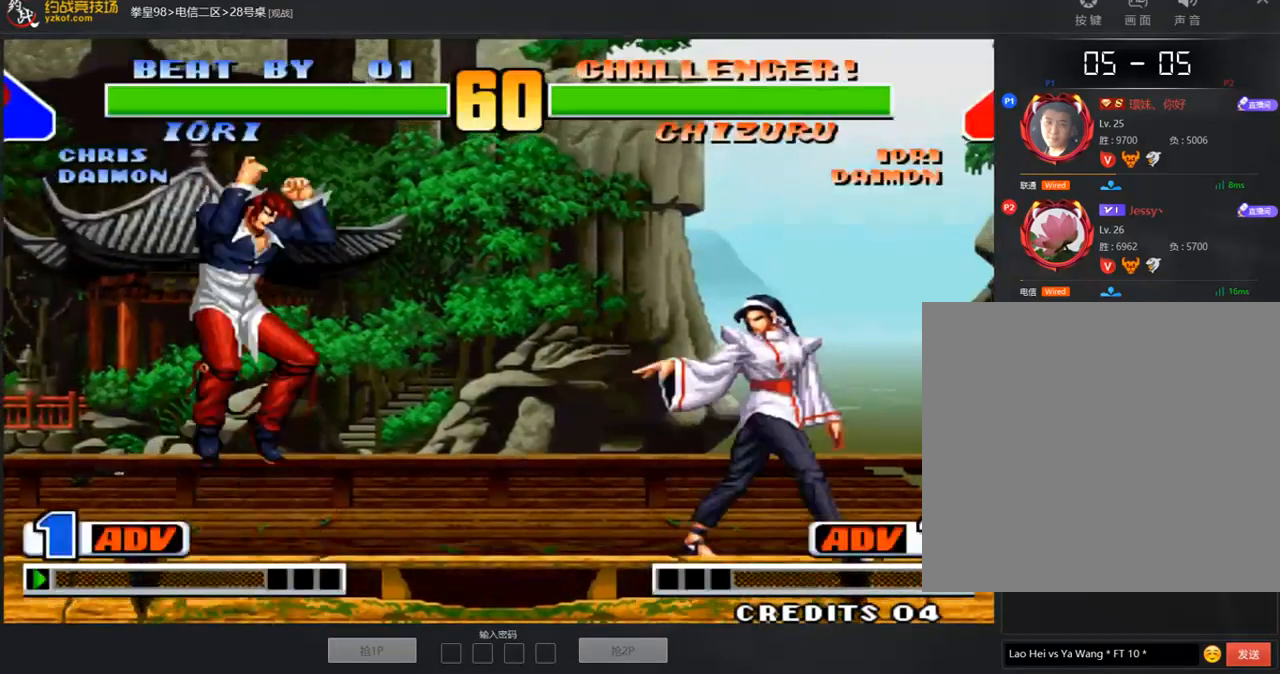
Gameplay with a controller (arcade stick); each line is a JSON object with the inputs held at the frame after it. "events" lists button and stick changes between this image and that frame as [ms after this image, input, new state], when the widget could be followed in between. Not read: L3 R3.
{"buttons": [], "left_stick": "left", "events": [[16, "A", "up"], [50, "A", "down"], [101, "A", "up"], [286, "left_stick", "center"], [370, "left_stick", "left"]]}
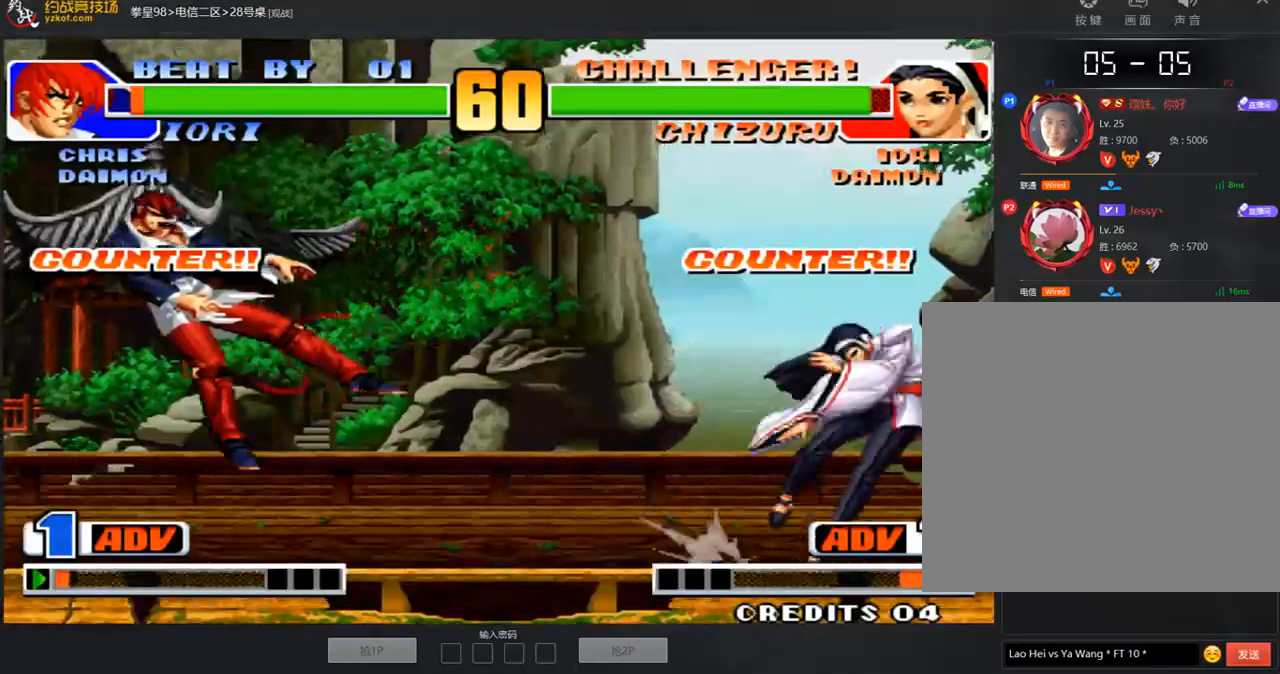
{"buttons": [], "left_stick": "left", "events": [[84, "left_stick", "center"], [134, "left_stick", "left"]]}
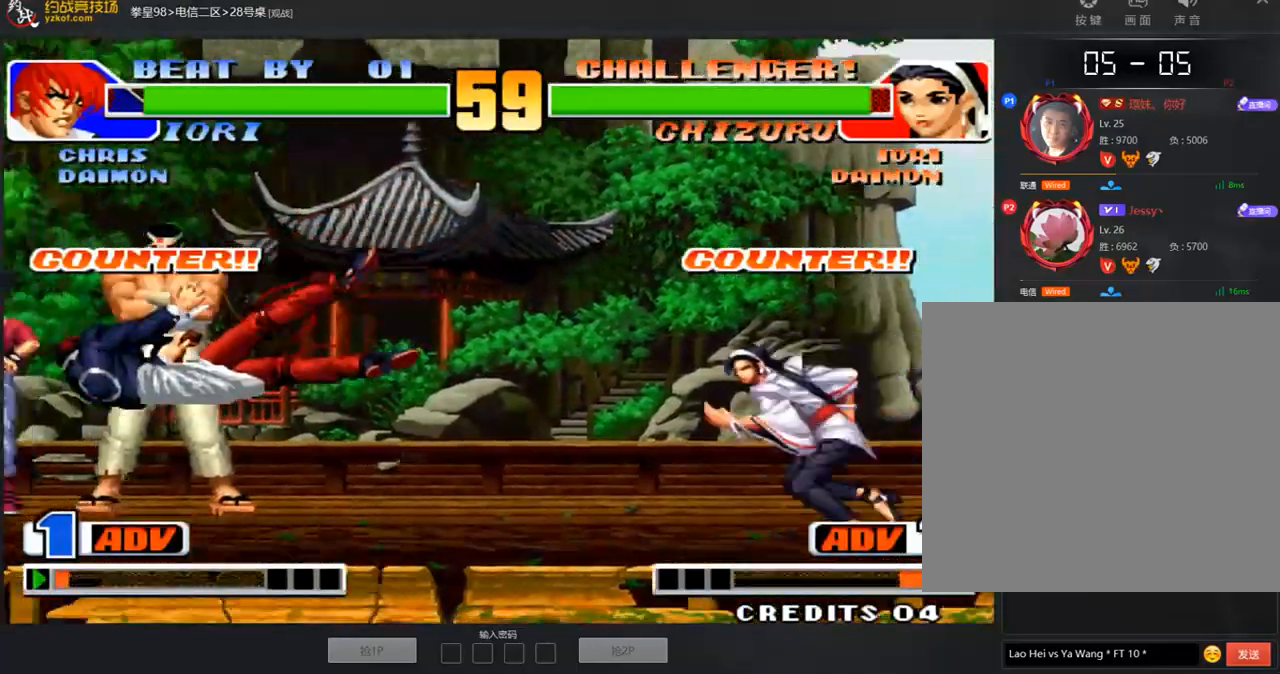
{"buttons": ["A"], "left_stick": "center"}
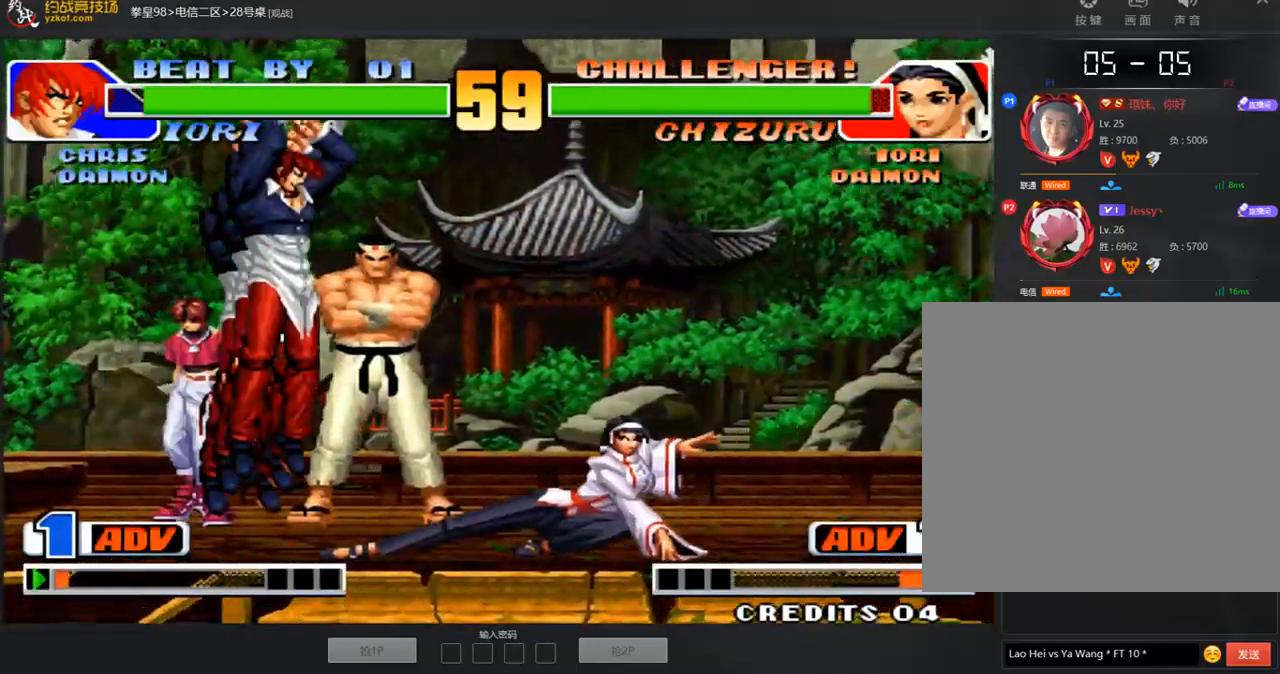
{"buttons": [], "left_stick": "right", "events": [[51, "A", "up"], [101, "left_stick", "right"], [219, "left_stick", "down-left"], [303, "C", "down"], [421, "C", "up"], [472, "left_stick", "right"]]}
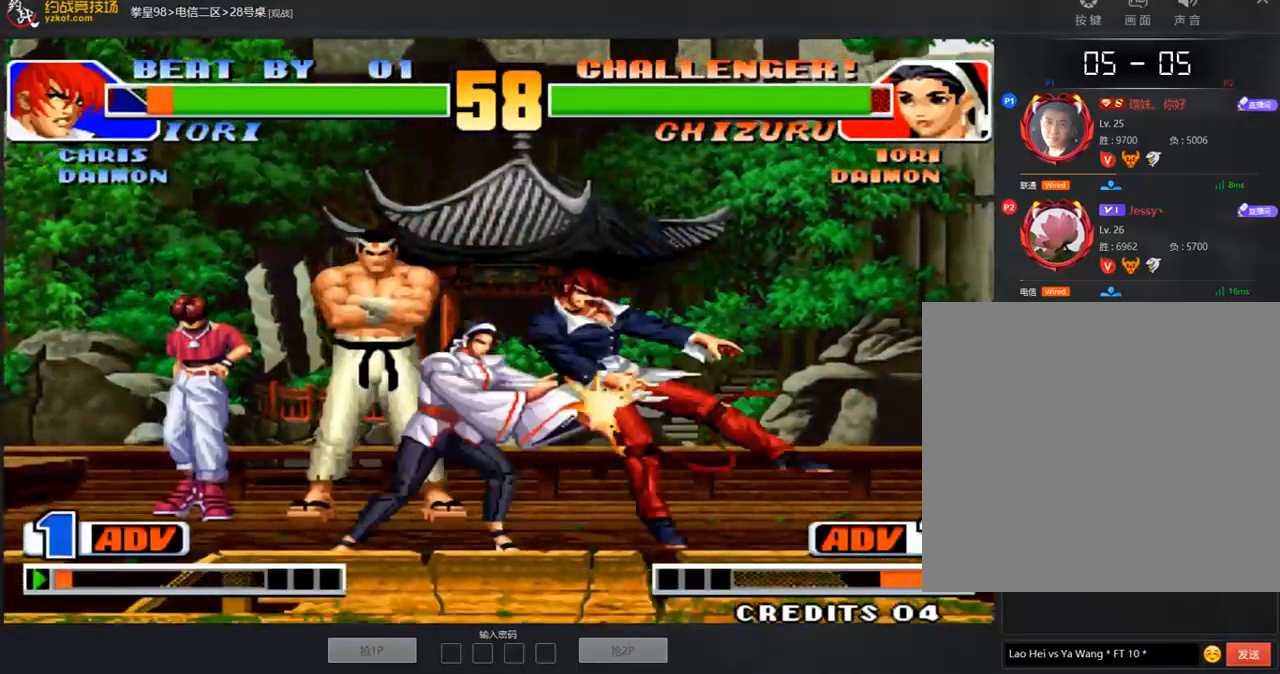
{"buttons": [], "left_stick": "left", "events": [[51, "left_stick", "down"], [101, "C", "down"], [118, "left_stick", "left"], [169, "C", "up"], [169, "left_stick", "center"], [236, "C", "down"], [303, "C", "up"], [320, "left_stick", "right"], [387, "left_stick", "down"], [472, "left_stick", "left"]]}
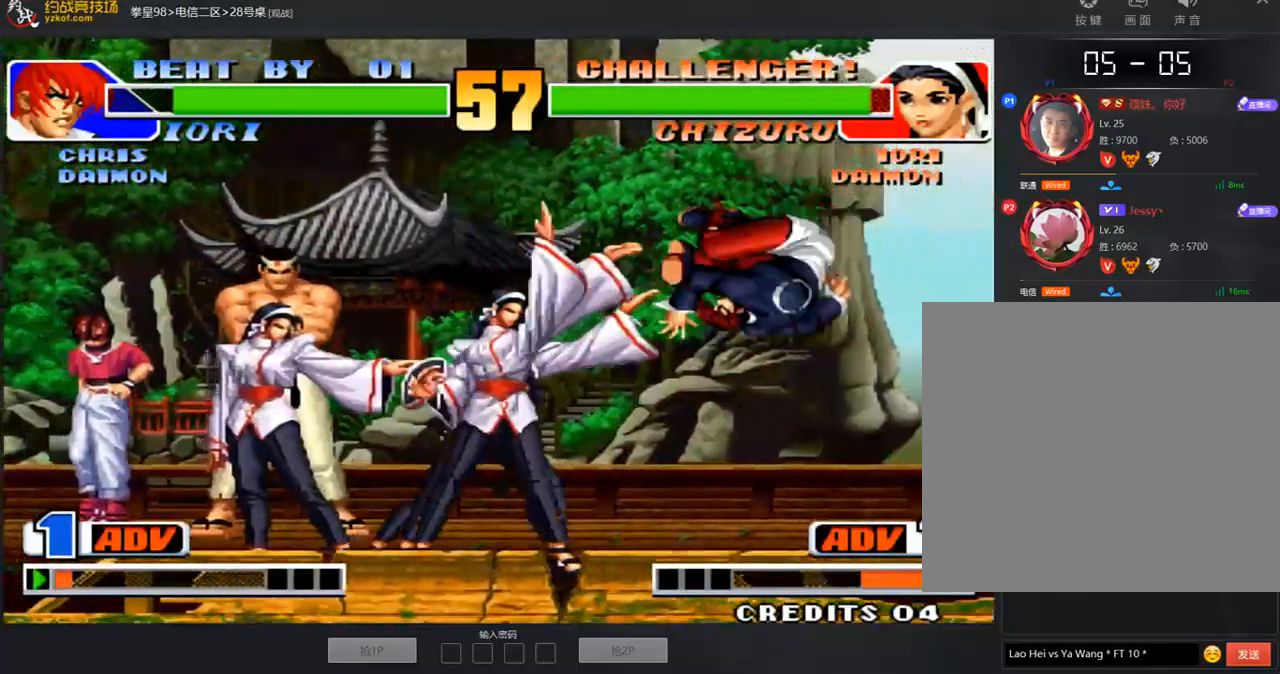
{"buttons": [], "left_stick": "left", "events": [[286, "left_stick", "right"], [370, "left_stick", "down"], [455, "left_stick", "left"]]}
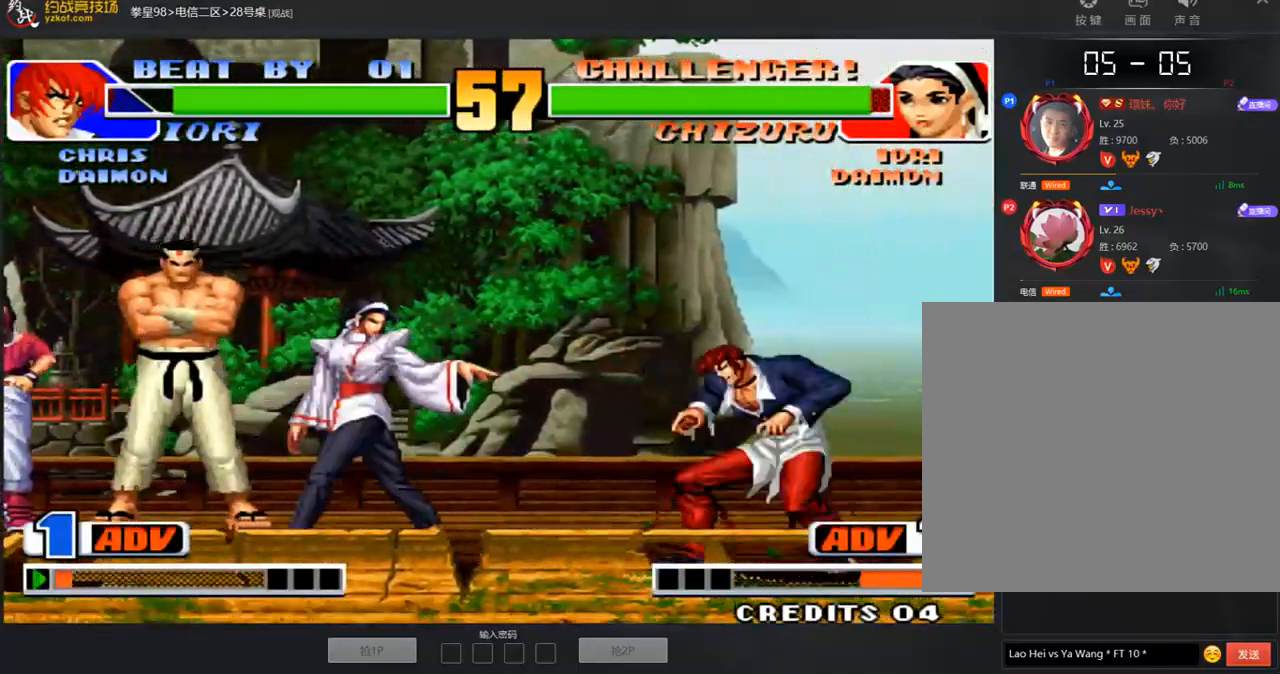
{"buttons": [], "left_stick": "right", "events": [[101, "left_stick", "center"], [118, "A", "down"], [185, "A", "up"], [471, "left_stick", "right"]]}
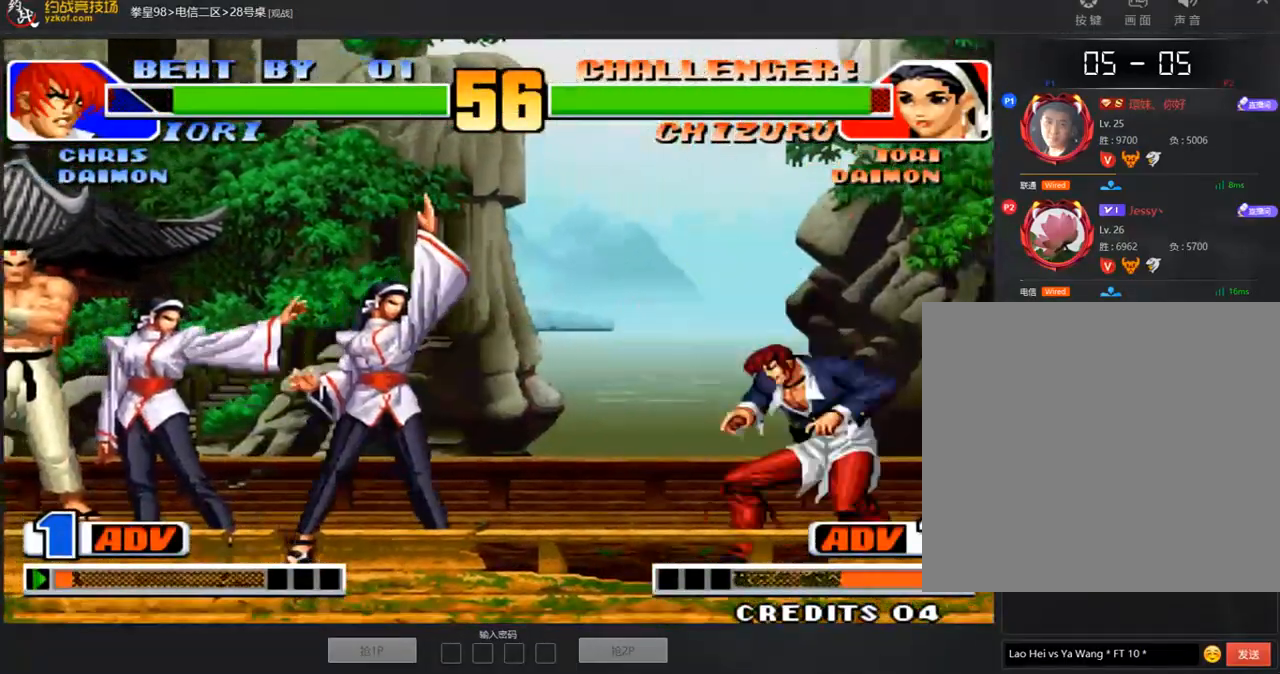
{"buttons": [], "left_stick": "left", "events": [[219, "left_stick", "up"], [354, "left_stick", "left"]]}
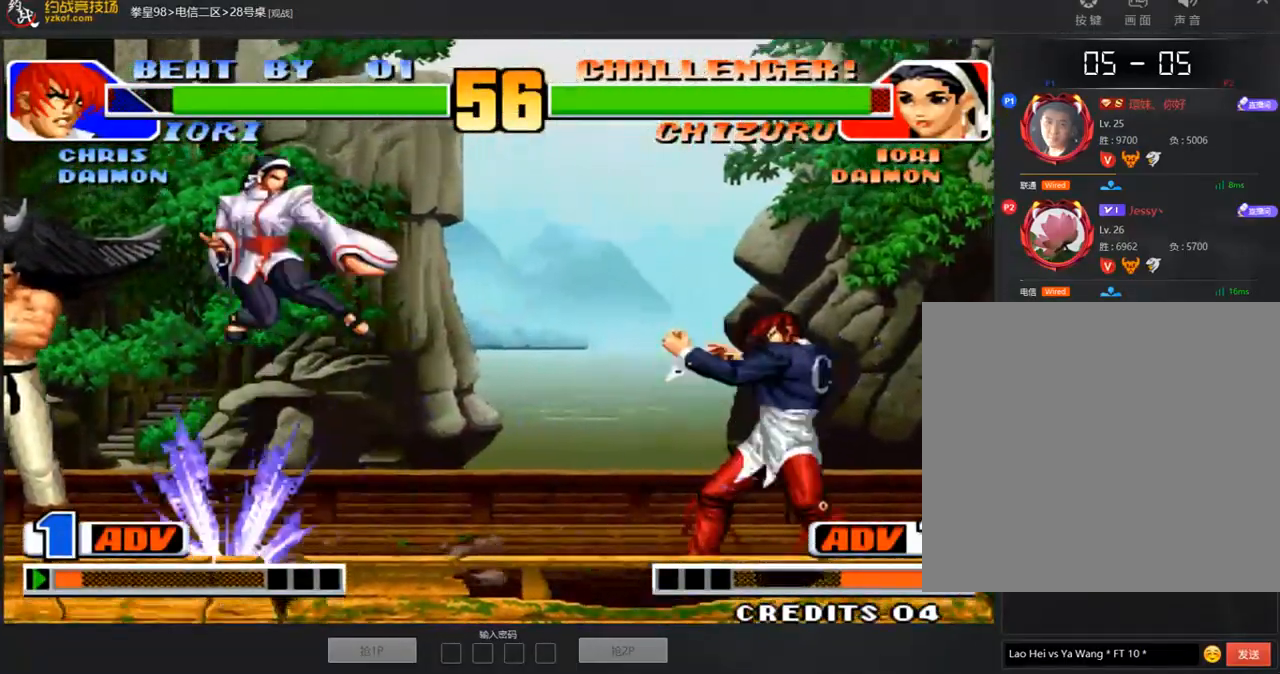
{"buttons": [], "left_stick": "up", "events": [[185, "left_stick", "center"], [252, "D", "down"], [337, "D", "up"], [488, "left_stick", "up"]]}
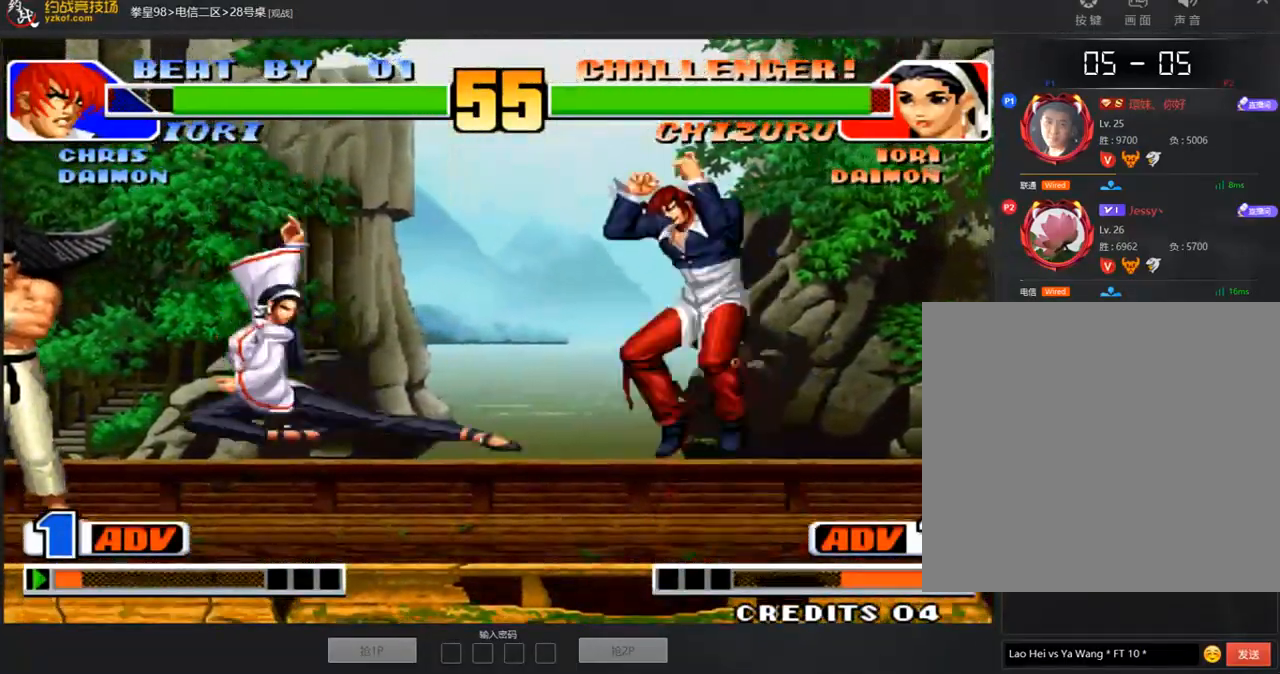
{"buttons": [], "left_stick": "right"}
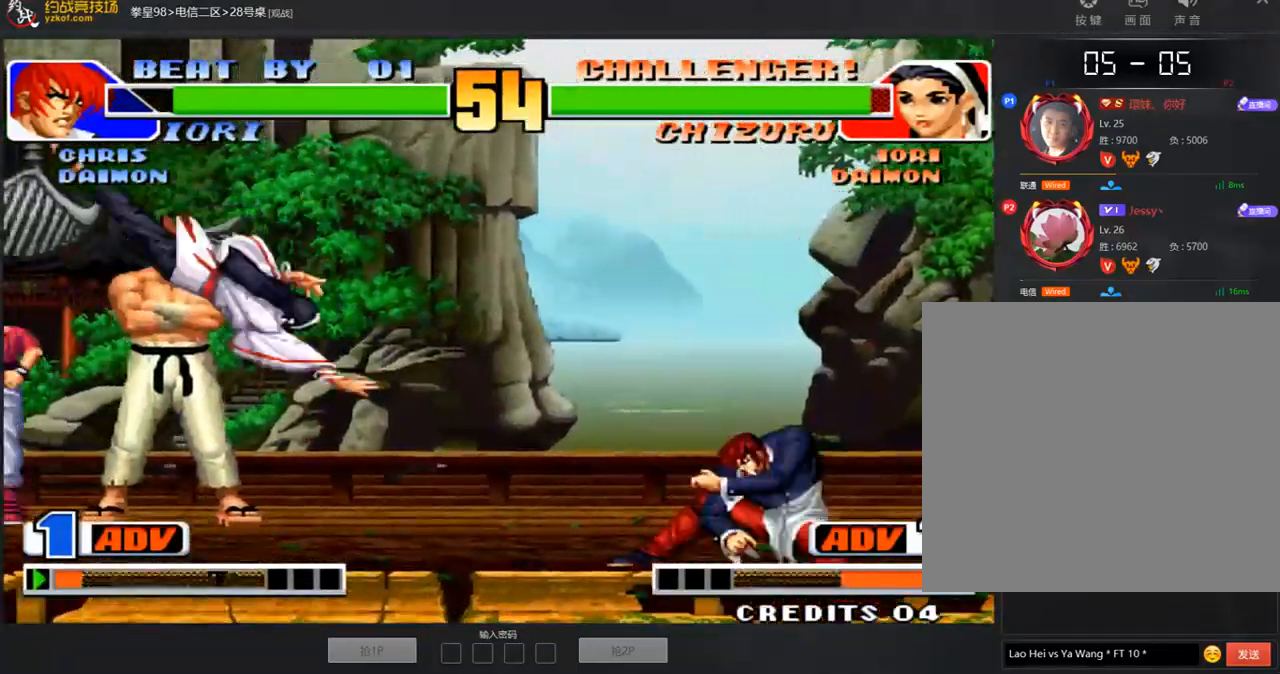
{"buttons": ["C"], "left_stick": "center", "events": [[34, "left_stick", "down"], [84, "left_stick", "left"], [151, "left_stick", "right"], [252, "left_stick", "center"], [471, "C", "down"]]}
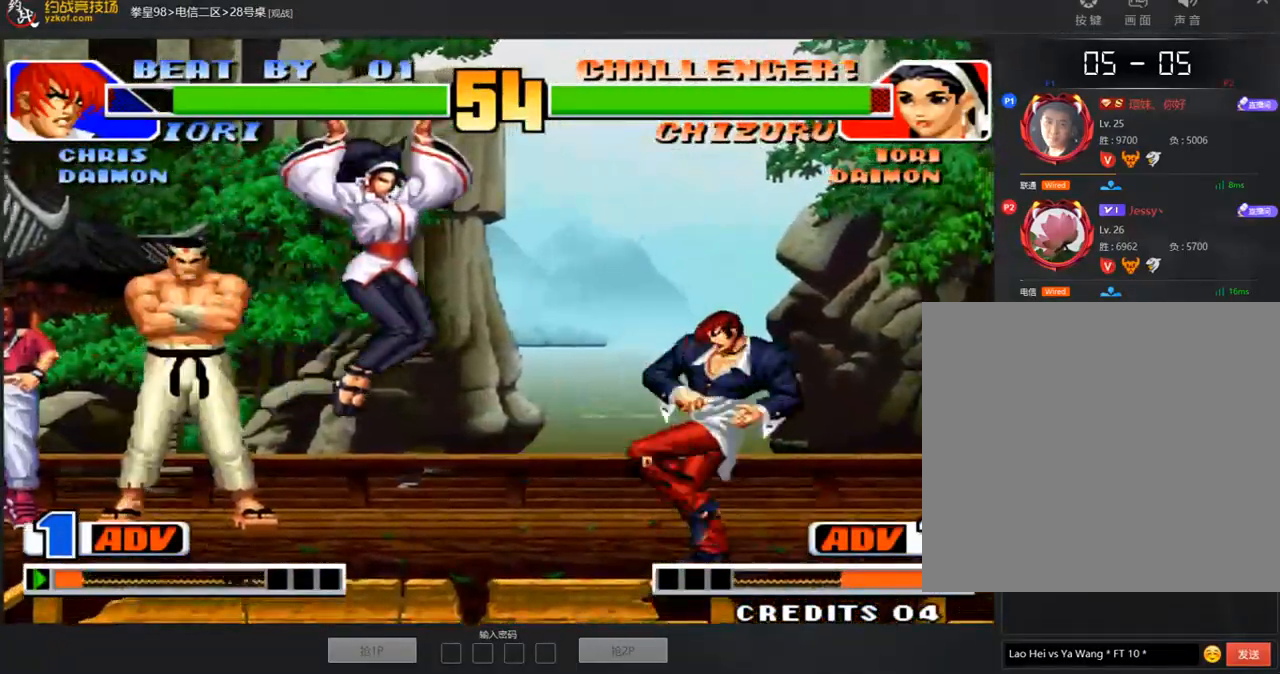
{"buttons": ["A"], "left_stick": "right", "events": [[33, "C", "up"], [202, "left_stick", "down-left"], [303, "C", "down"], [370, "C", "up"], [471, "left_stick", "right"], [505, "A", "down"]]}
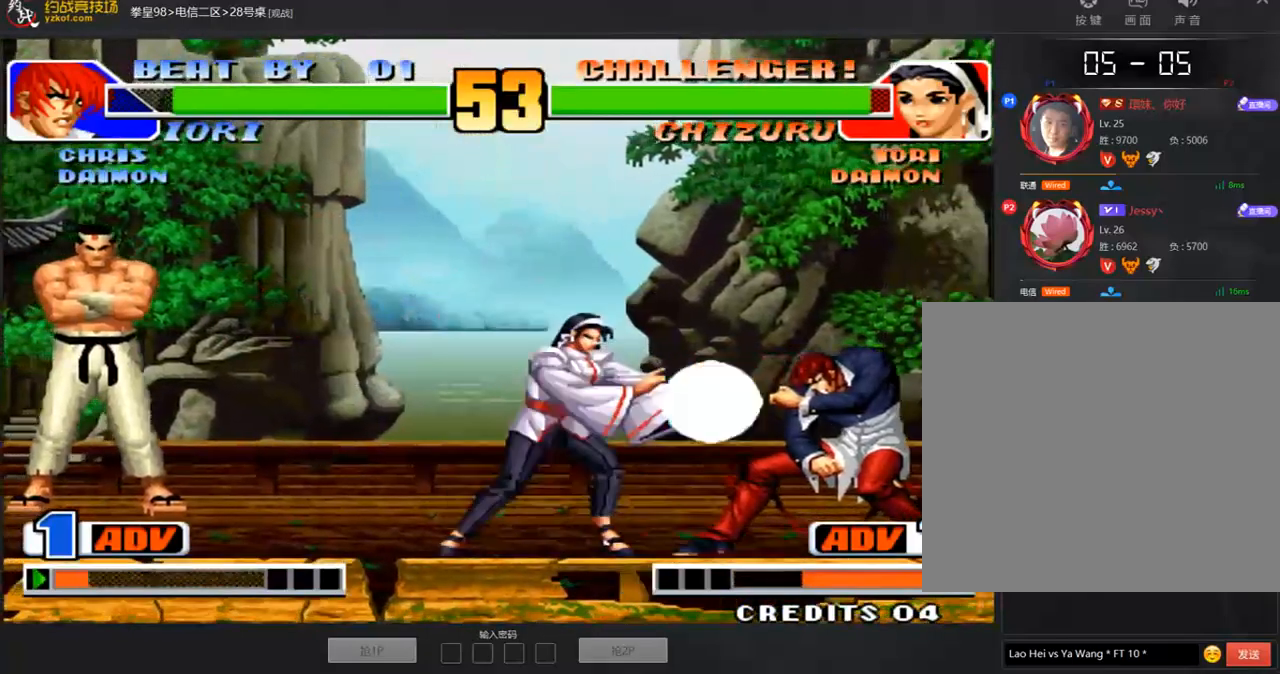
{"buttons": [], "left_stick": "center"}
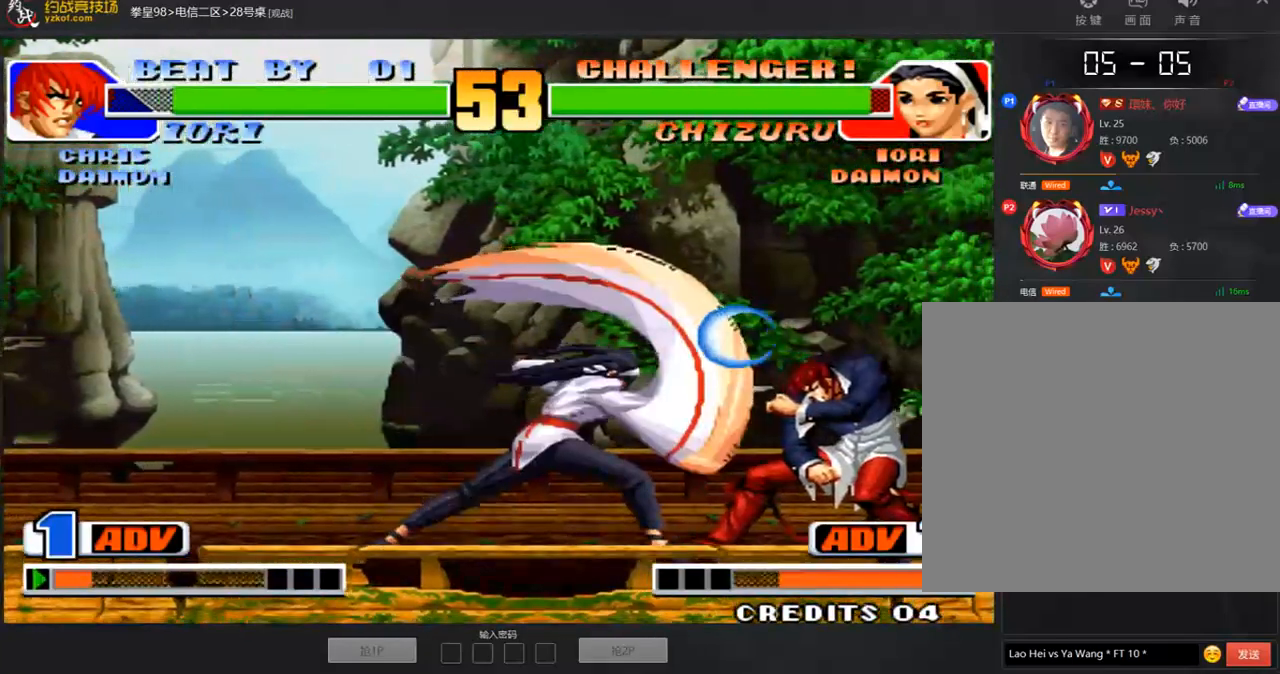
{"buttons": [], "left_stick": "right", "events": [[67, "A", "down"], [134, "A", "up"], [420, "left_stick", "down"], [505, "left_stick", "right"]]}
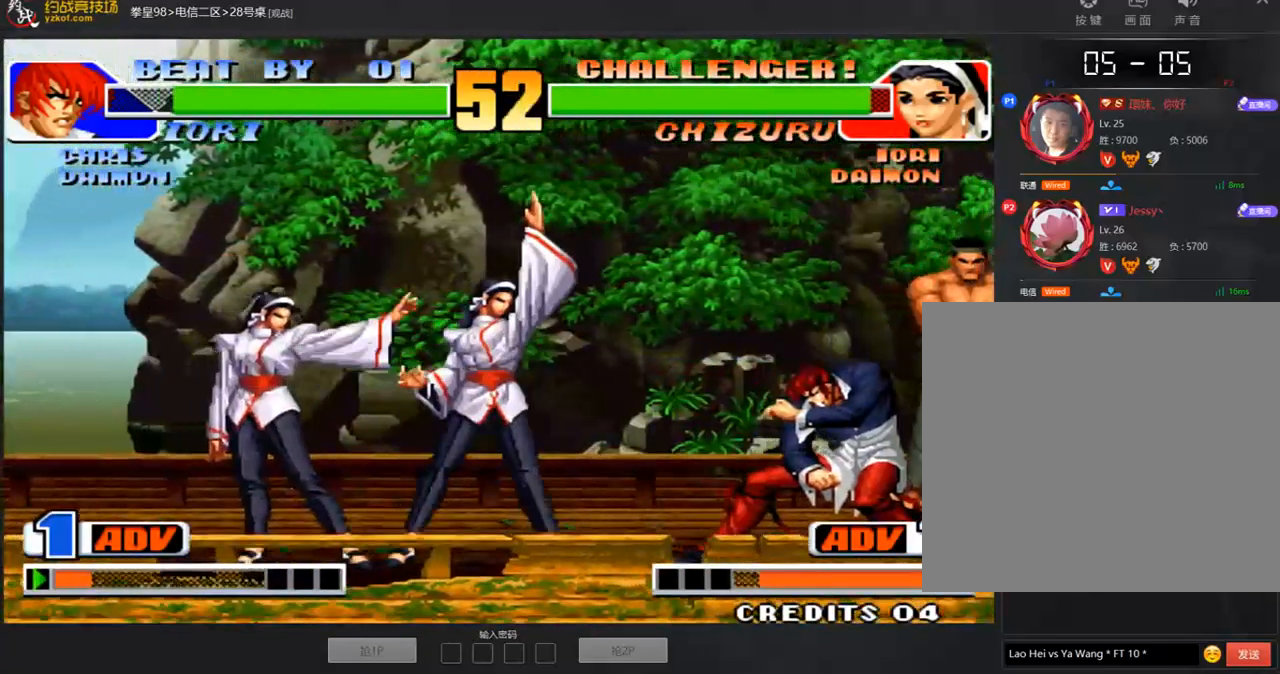
{"buttons": [], "left_stick": "center", "events": [[117, "left_stick", "center"], [370, "C", "down"], [437, "C", "up"]]}
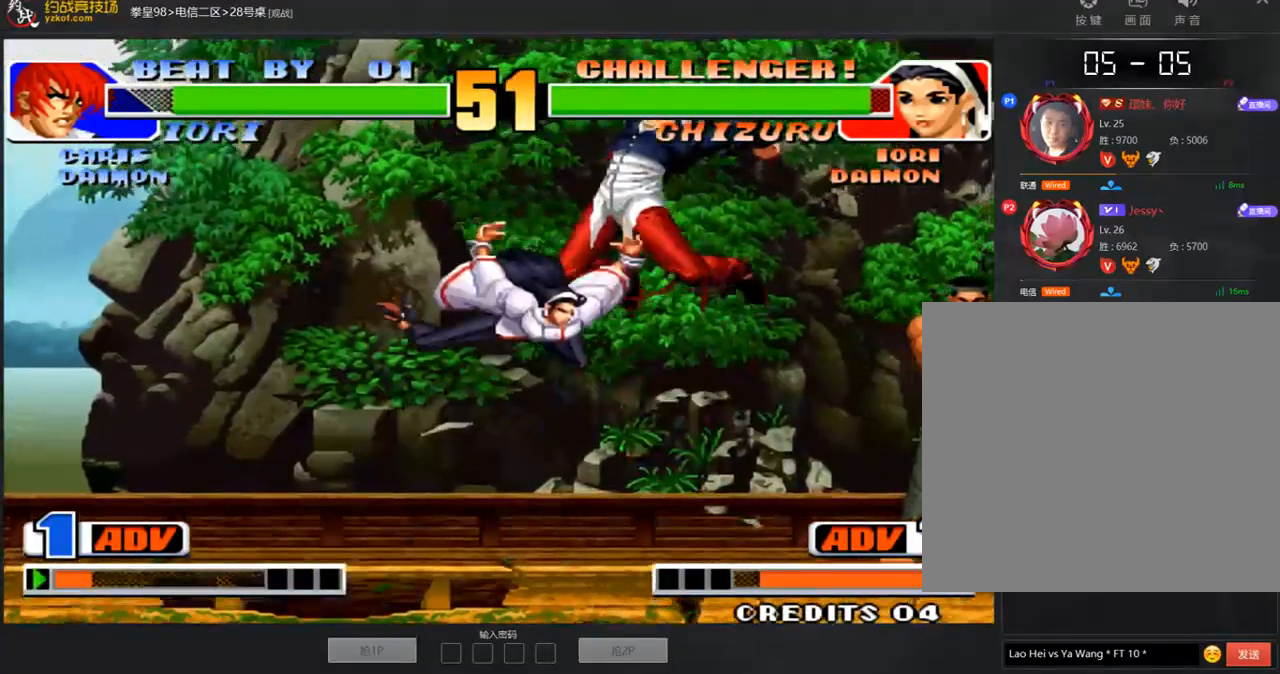
{"buttons": [], "left_stick": "down-right", "events": [[34, "left_stick", "left"], [135, "left_stick", "down"], [202, "B", "down"], [202, "left_stick", "down-right"], [270, "B", "up"]]}
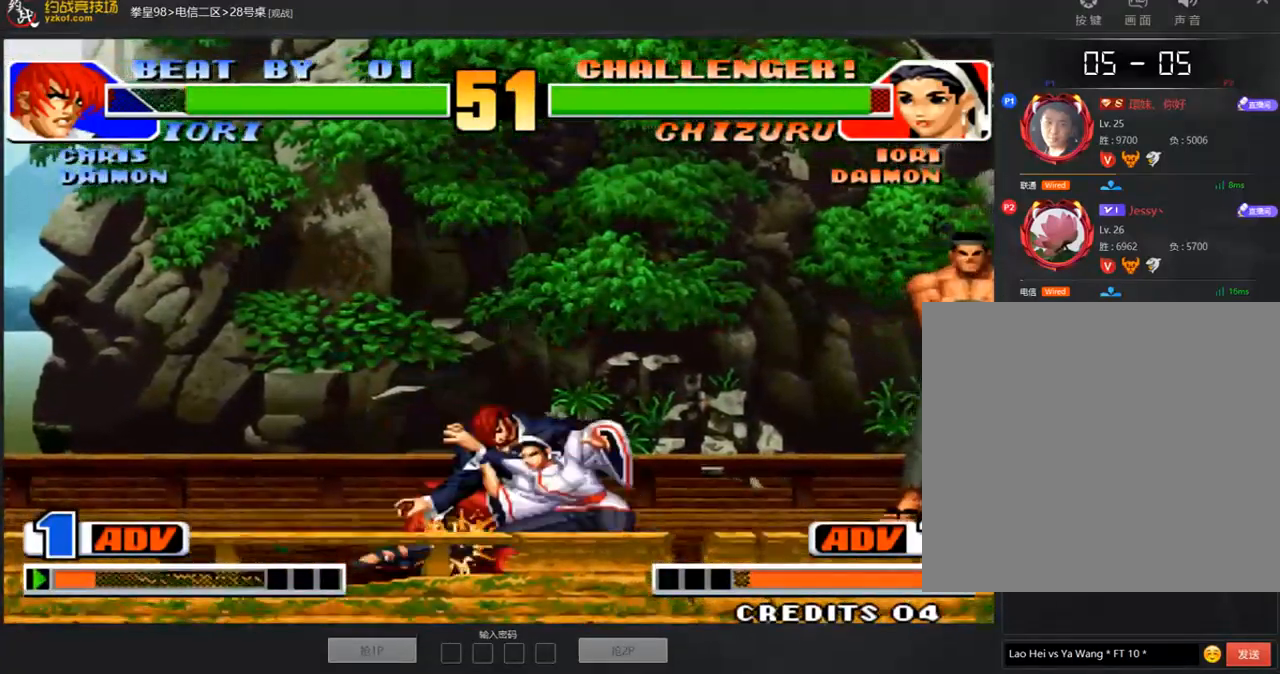
{"buttons": [], "left_stick": "center", "events": [[68, "A", "down"], [118, "A", "up"], [236, "left_stick", "left"], [287, "A", "down"], [354, "A", "up"], [421, "left_stick", "center"]]}
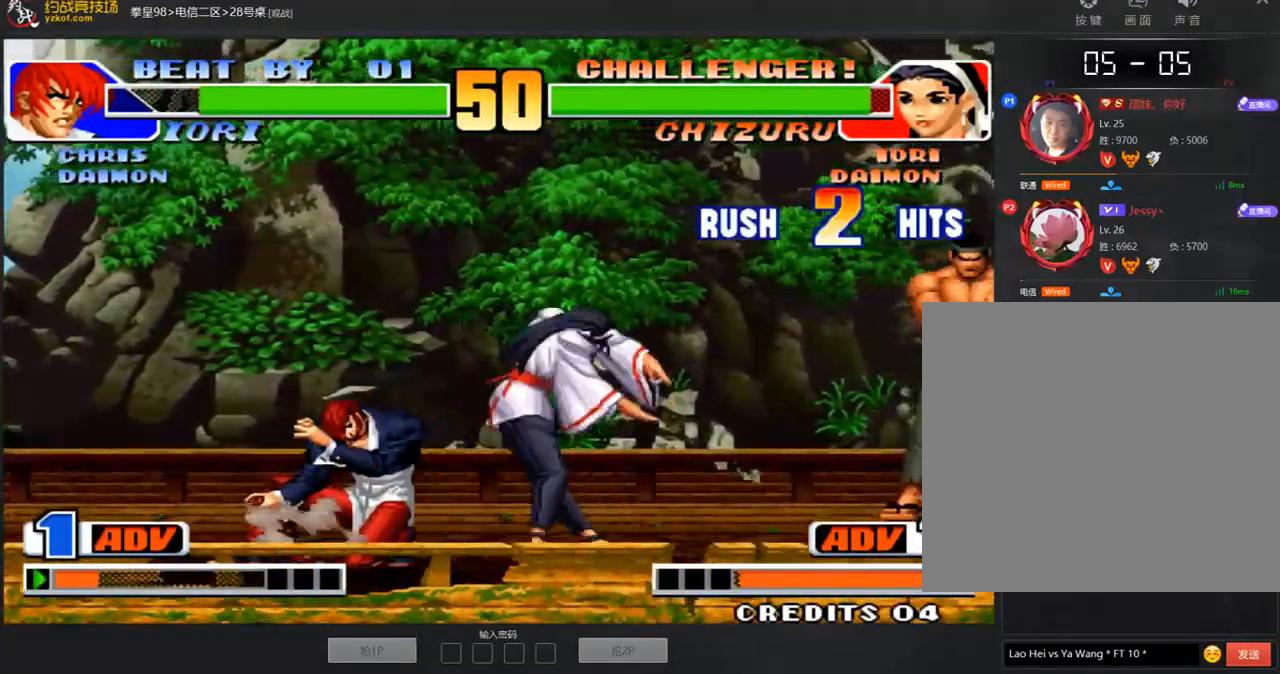
{"buttons": [], "left_stick": "center", "events": [[17, "left_stick", "left"], [101, "left_stick", "down"], [185, "left_stick", "right"], [219, "A", "down"], [303, "A", "up"], [337, "left_stick", "center"], [421, "A", "down"], [505, "A", "up"]]}
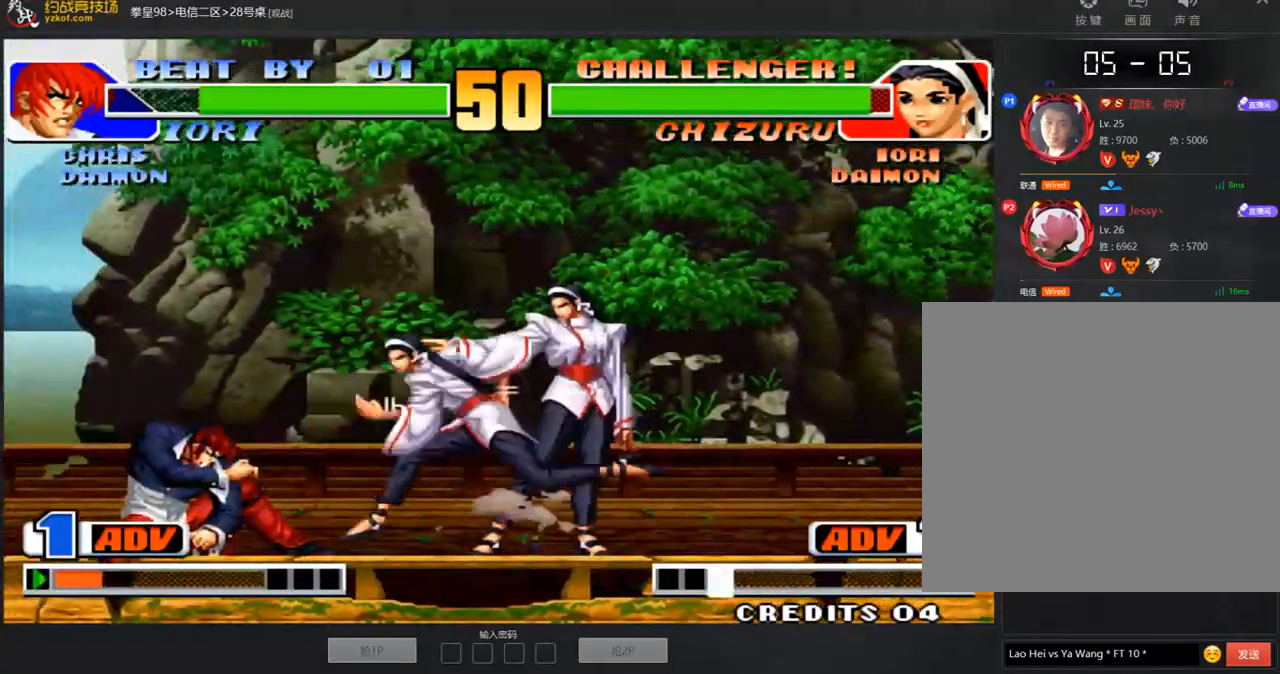
{"buttons": [], "left_stick": "left", "events": [[185, "left_stick", "left"]]}
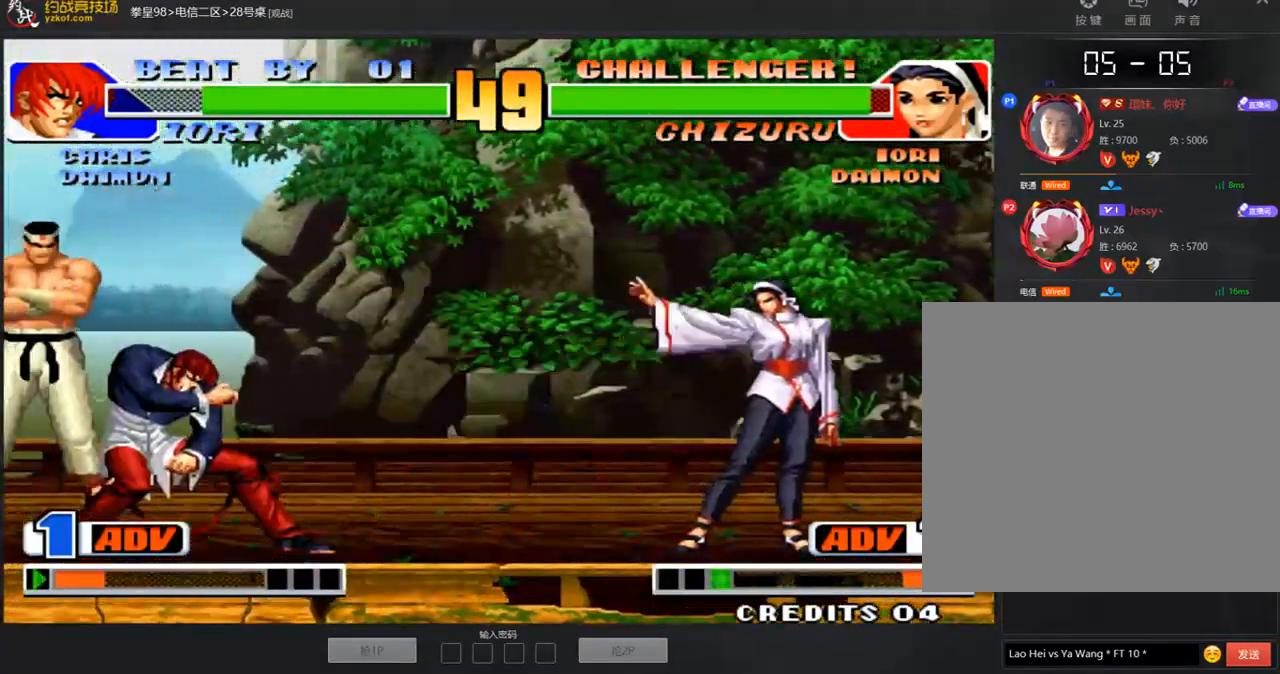
{"buttons": [], "left_stick": "center", "events": [[101, "left_stick", "down-right"], [135, "A", "down"], [185, "A", "up"], [219, "left_stick", "center"], [253, "A", "down"], [303, "A", "up"]]}
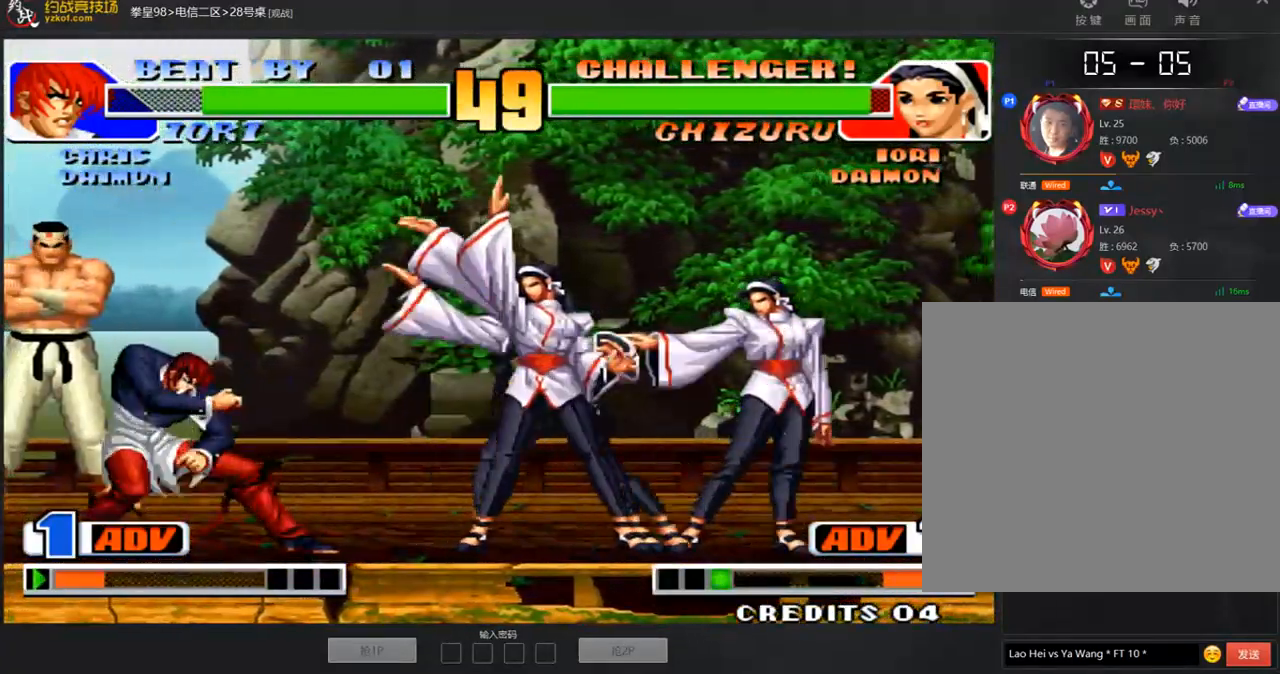
{"buttons": ["D"], "left_stick": "center", "events": [[101, "left_stick", "left"], [269, "left_stick", "center"], [471, "D", "down"]]}
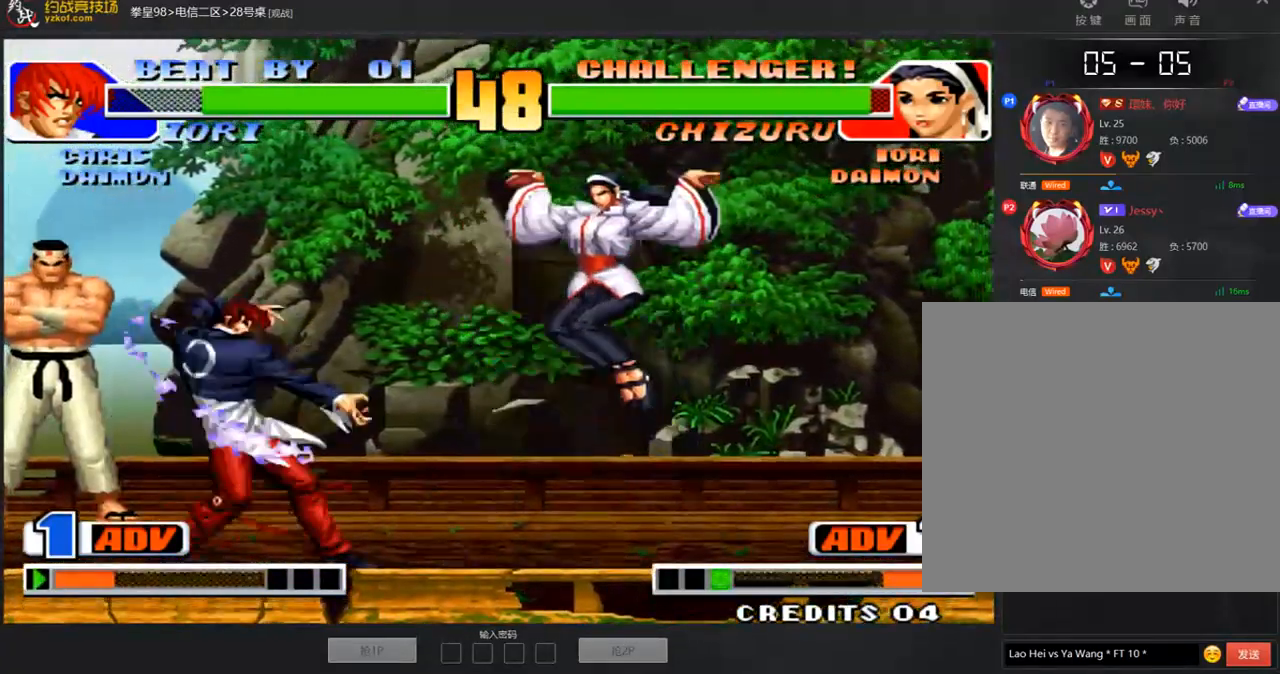
{"buttons": [], "left_stick": "down-right", "events": [[67, "D", "up"], [505, "left_stick", "down-right"]]}
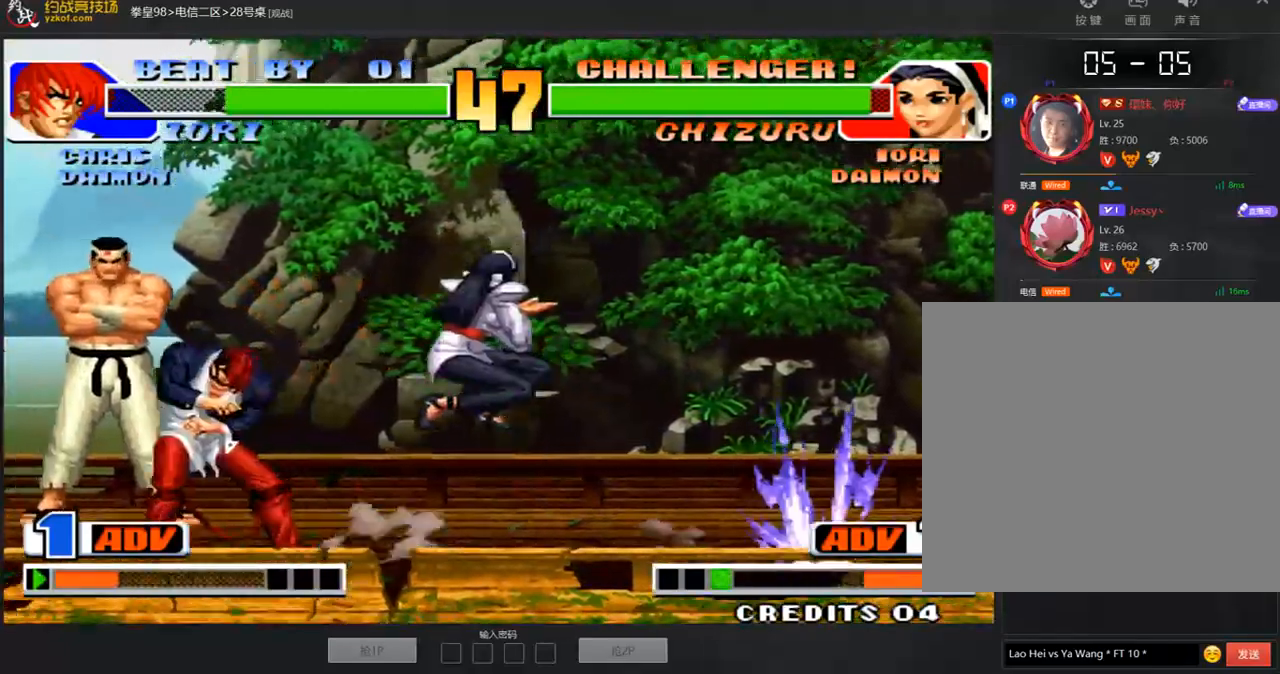
{"buttons": [], "left_stick": "center", "events": [[17, "A", "down"], [101, "A", "up"], [454, "left_stick", "center"]]}
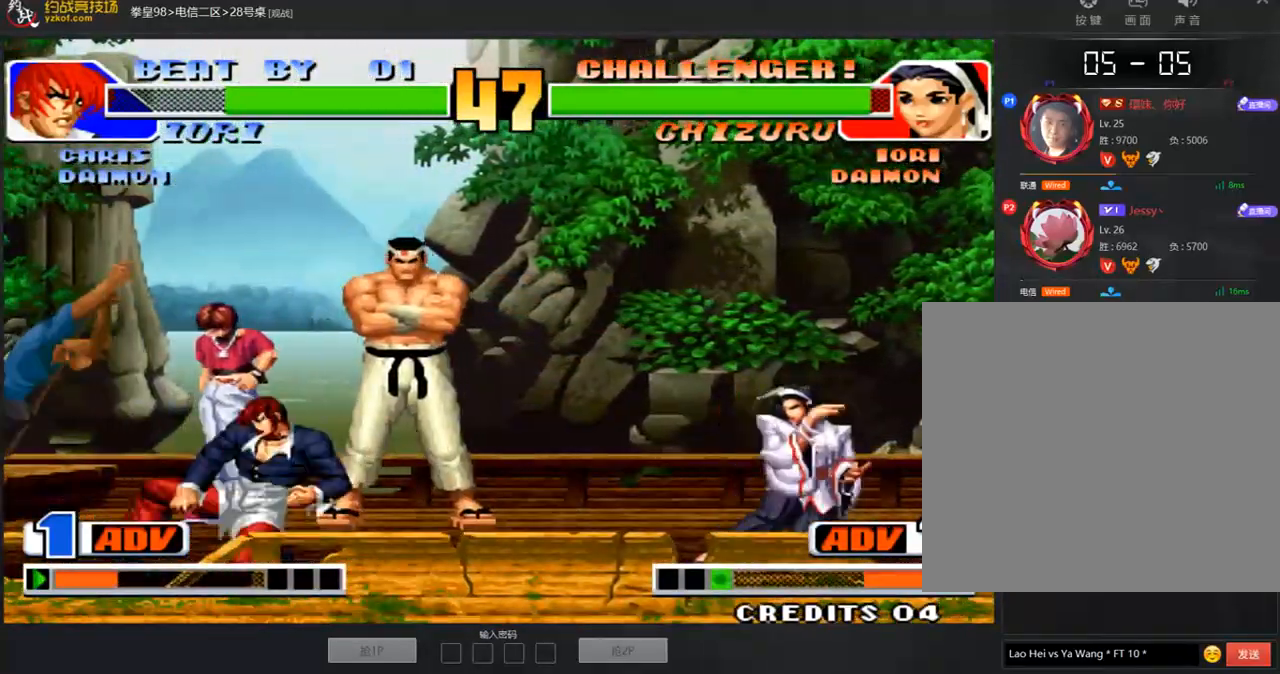
{"buttons": [], "left_stick": "down-right", "events": [[135, "left_stick", "right"], [252, "left_stick", "center"], [303, "left_stick", "left"], [404, "left_stick", "right"], [437, "B", "down"], [488, "B", "up"], [488, "left_stick", "down-right"]]}
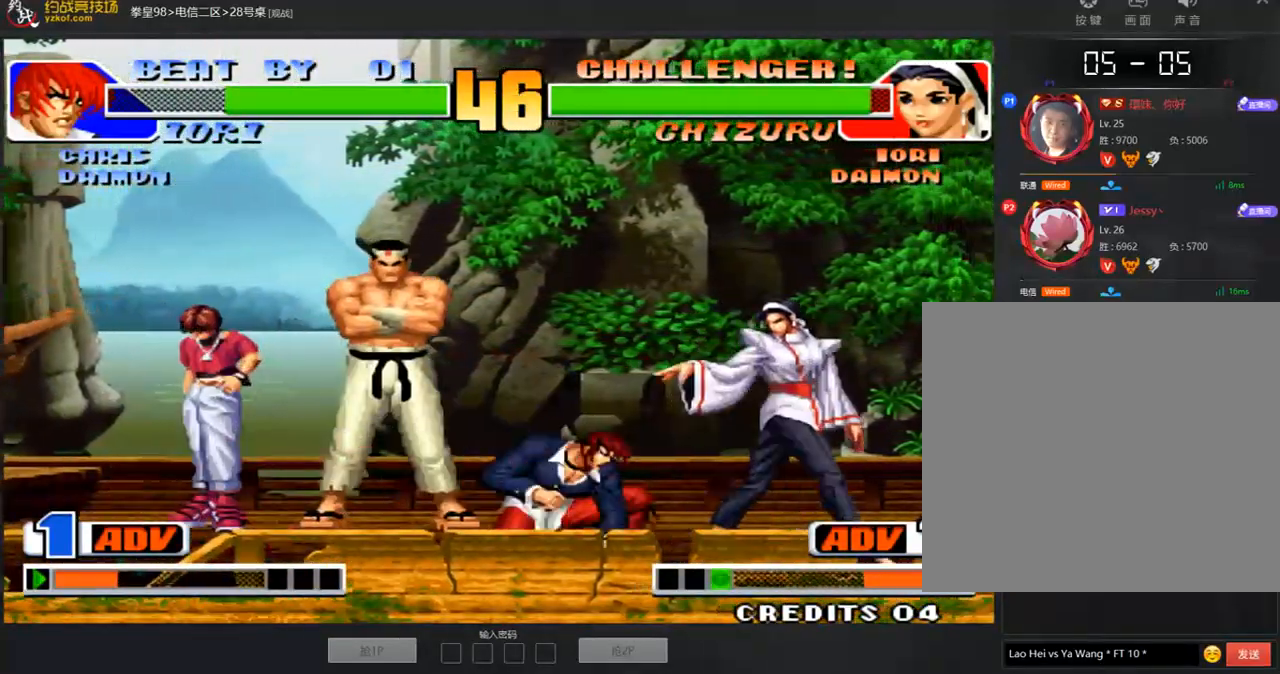
{"buttons": [], "left_stick": "down-right", "events": [[269, "B", "down"], [336, "B", "up"], [404, "B", "down"], [471, "B", "up"]]}
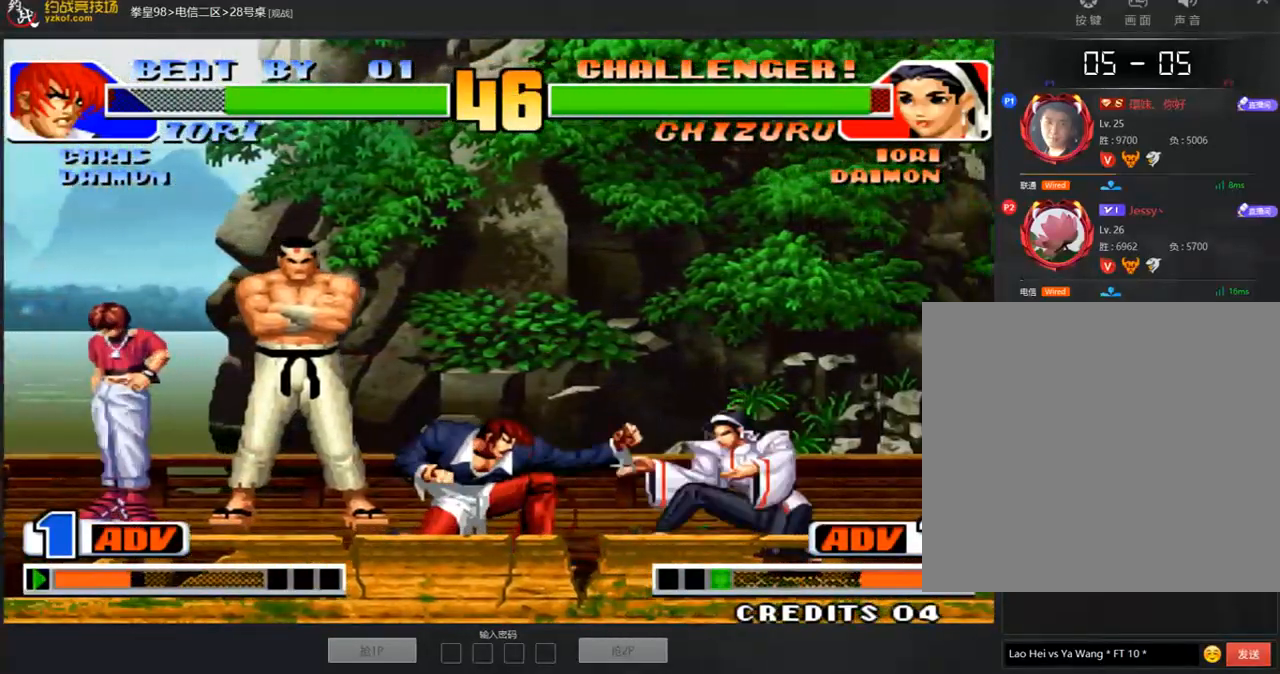
{"buttons": [], "left_stick": "left", "events": [[101, "left_stick", "right"], [252, "left_stick", "left"], [387, "C", "down"], [471, "C", "up"]]}
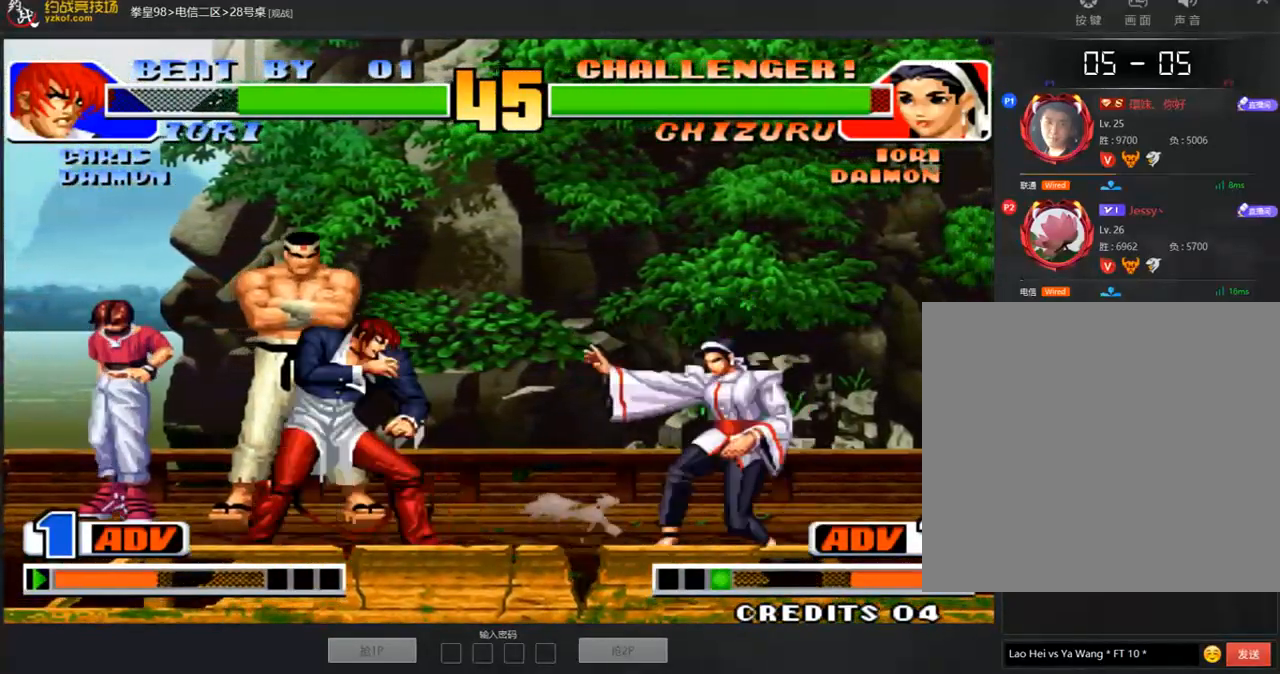
{"buttons": [], "left_stick": "left", "events": [[84, "left_stick", "right"], [387, "left_stick", "center"], [488, "left_stick", "left"]]}
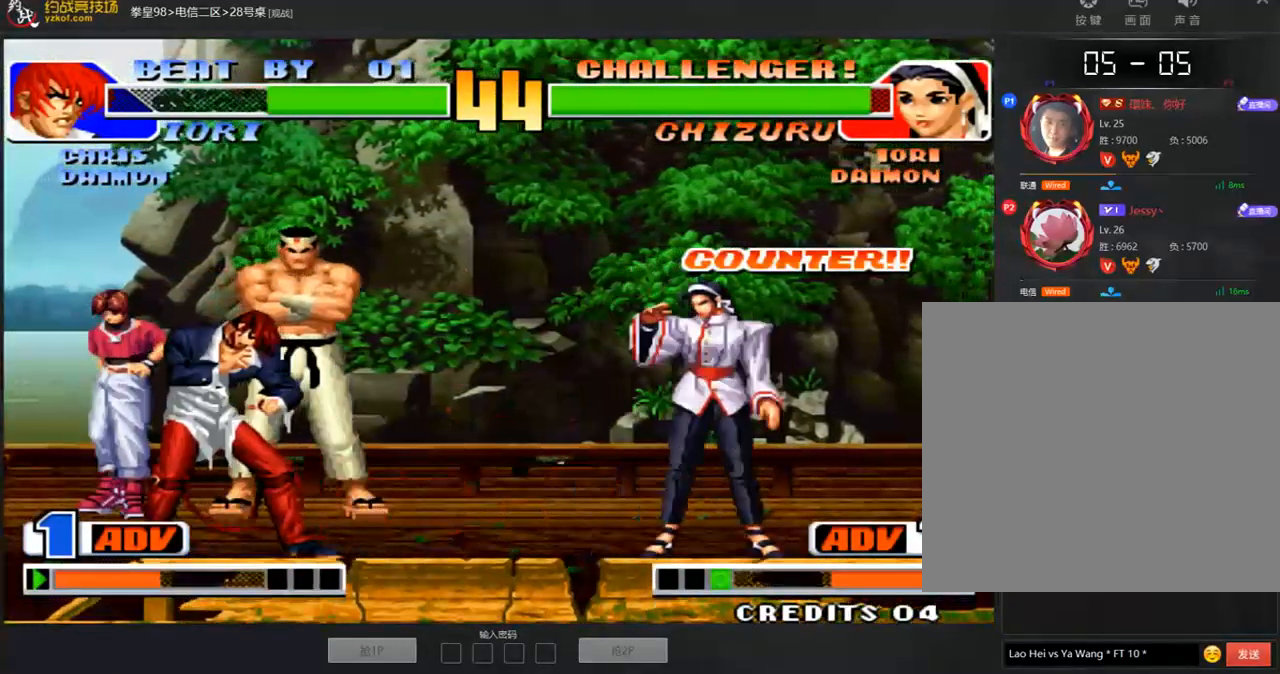
{"buttons": [], "left_stick": "center", "events": [[84, "left_stick", "center"], [252, "C", "down"], [252, "D", "down"], [303, "C", "up"], [303, "D", "up"]]}
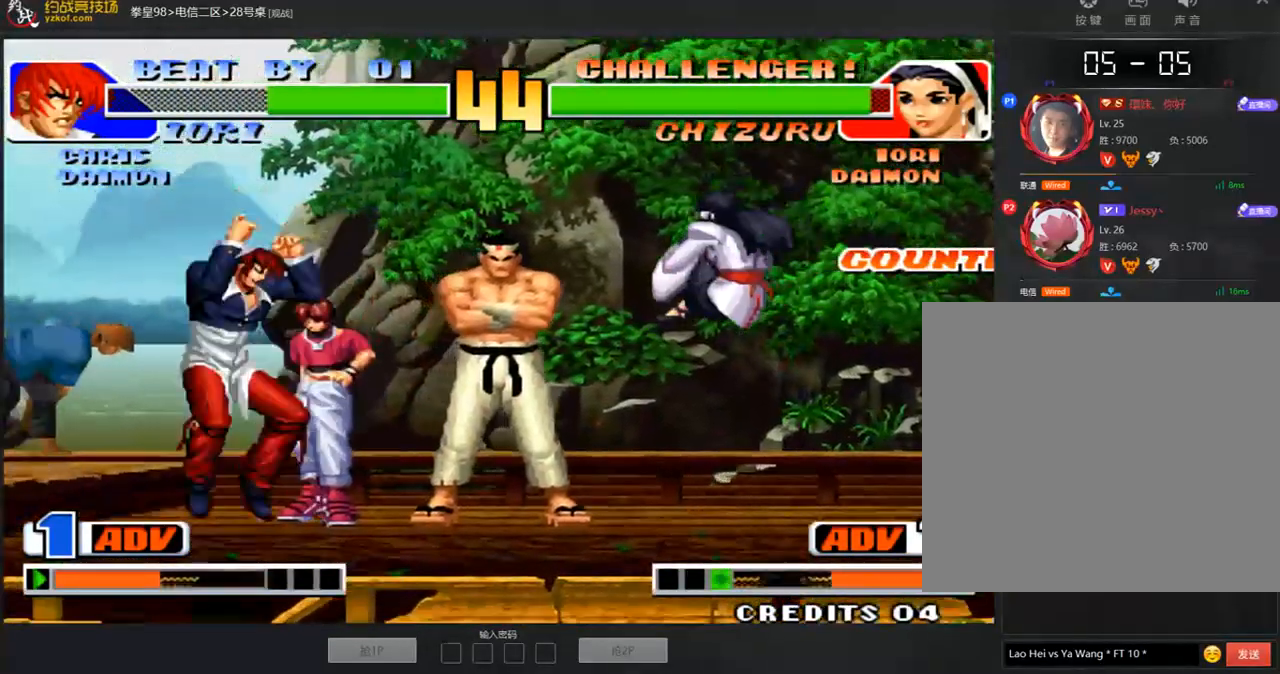
{"buttons": [], "left_stick": "center", "events": [[17, "left_stick", "left"], [85, "C", "down"], [152, "C", "up"], [253, "left_stick", "right"], [472, "left_stick", "center"]]}
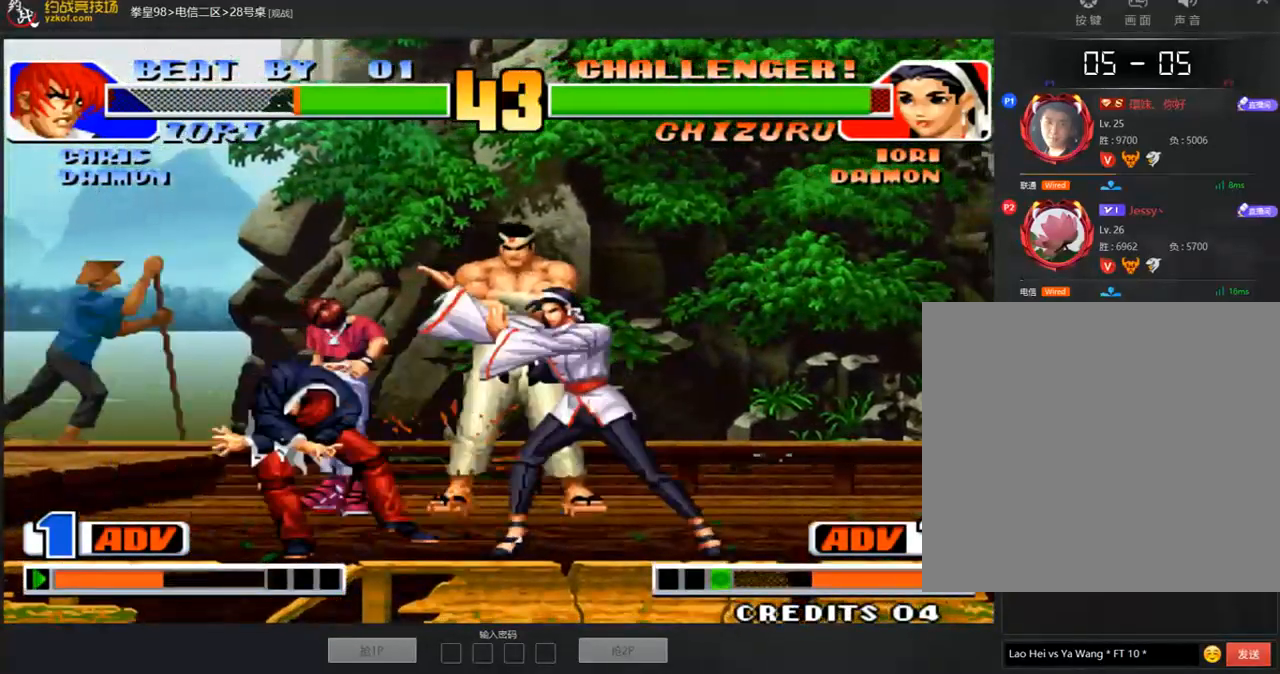
{"buttons": [], "left_stick": "center", "events": [[34, "left_stick", "left"], [101, "left_stick", "down"], [169, "left_stick", "right"], [202, "C", "down"], [253, "C", "up"], [303, "C", "down"], [354, "C", "up"], [354, "left_stick", "center"]]}